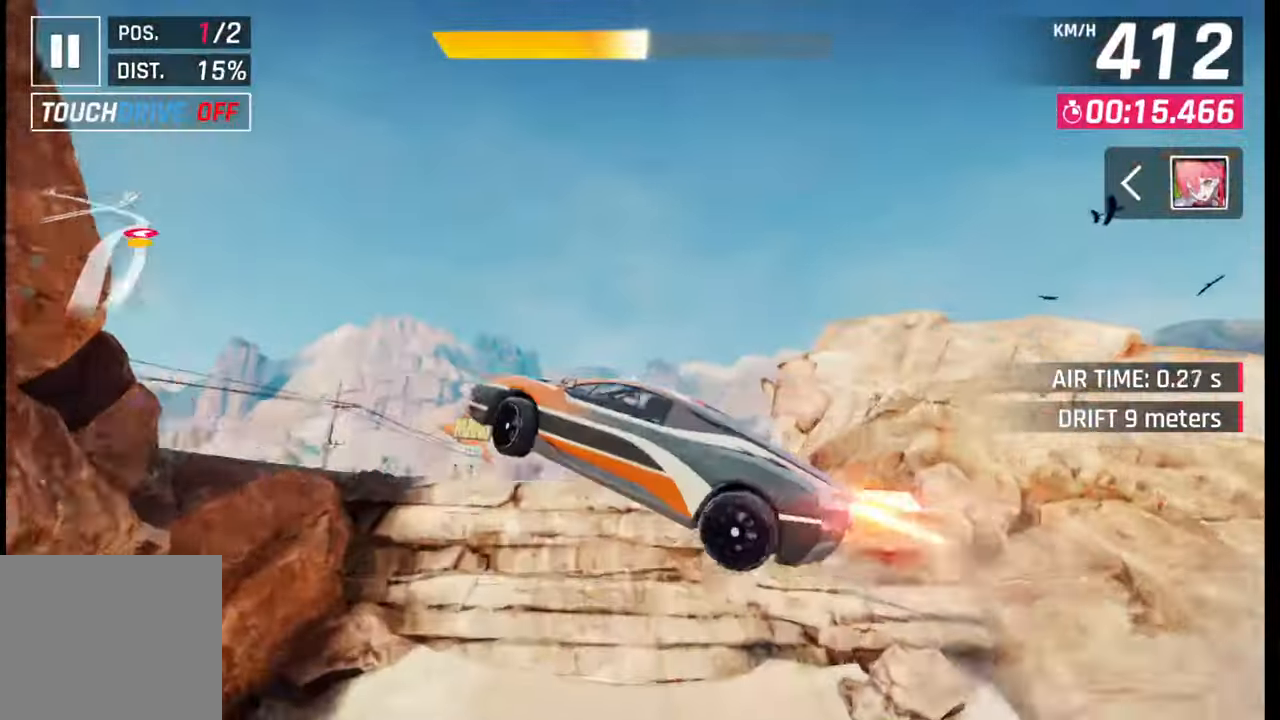
Gameplay with a controller (PlayStation layout); each line is a JSON object with the inputs held at the frame after it. "events" lists button and stick changes between this image and that frame as [ms after this image, input, new state], when the widget could be followed in between.
{"buttons": [], "left_stick": "down-left", "right_stick": "center", "events": [[67, "CROSS", "down"], [67, "R1", "down"], [100, "CROSS", "up"], [117, "R1", "up"]]}
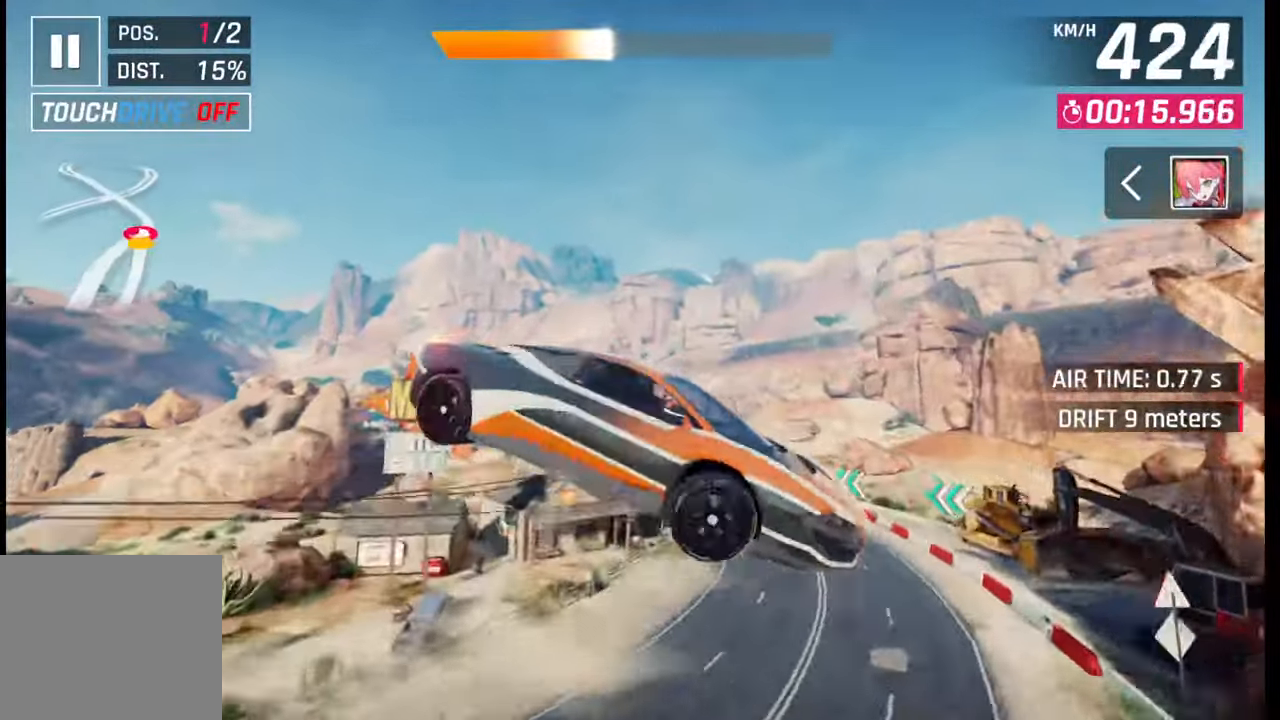
{"buttons": [], "left_stick": "down-left", "right_stick": "center", "events": []}
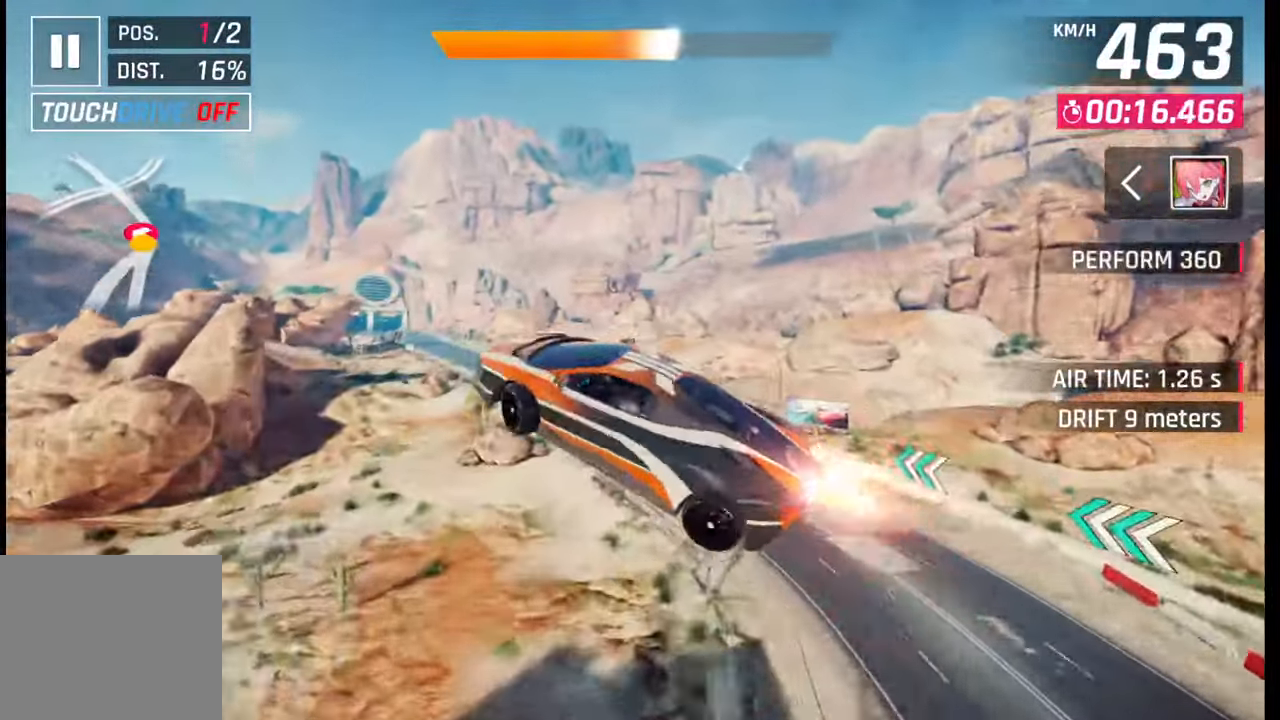
{"buttons": [], "left_stick": "down-left", "right_stick": "center", "events": []}
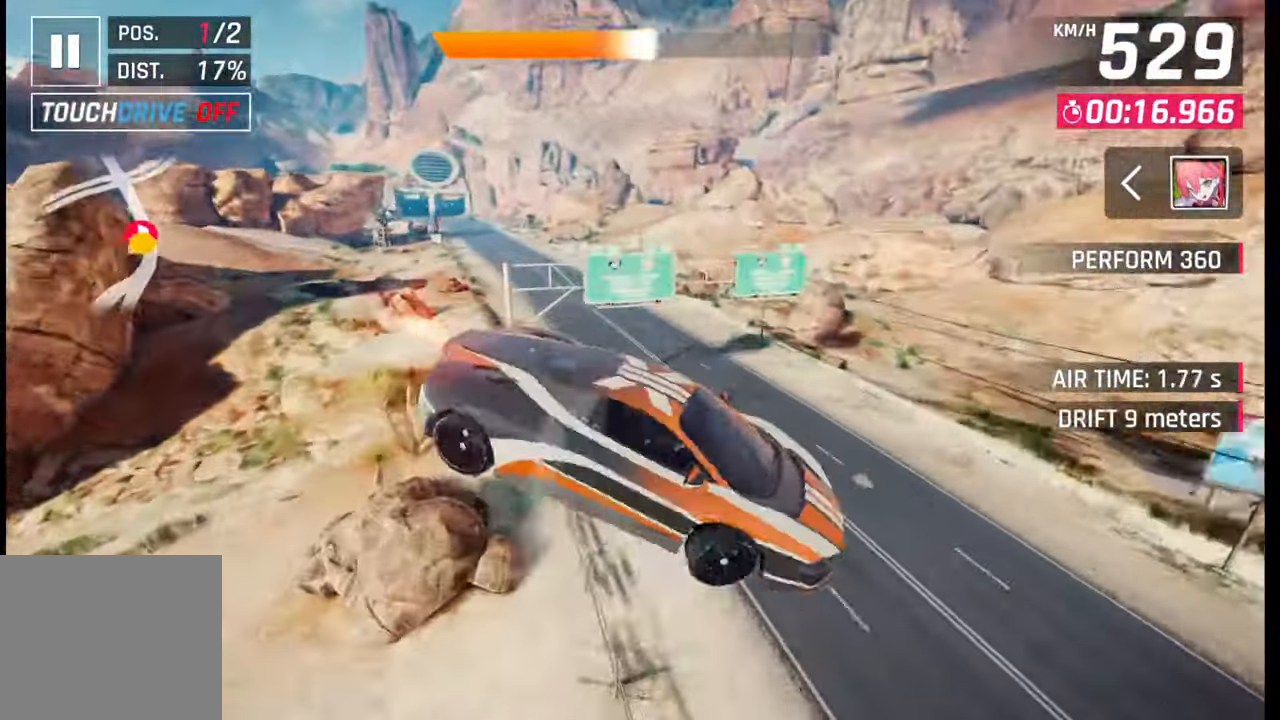
{"buttons": [], "left_stick": "down-left", "right_stick": "center", "events": [[400, "SQUARE", "down"], [450, "SQUARE", "up"]]}
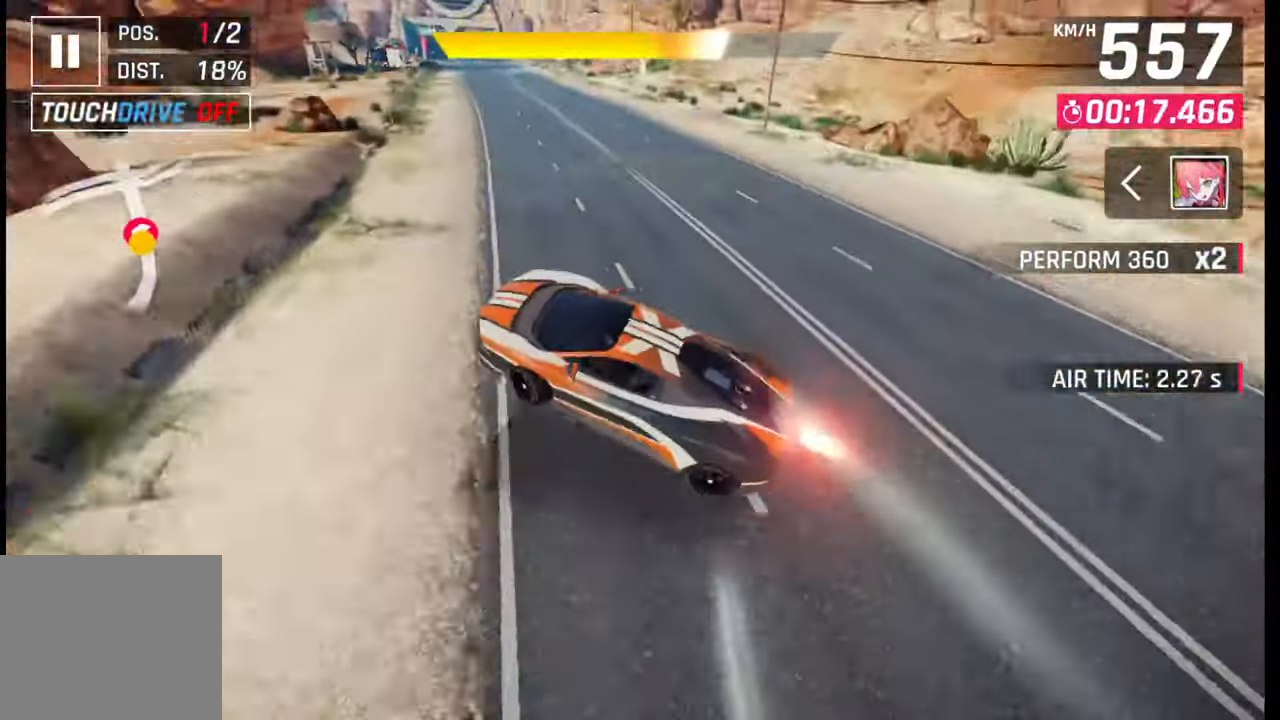
{"buttons": [], "left_stick": "down-left", "right_stick": "center", "events": [[50, "CROSS", "down"], [133, "CROSS", "up"]]}
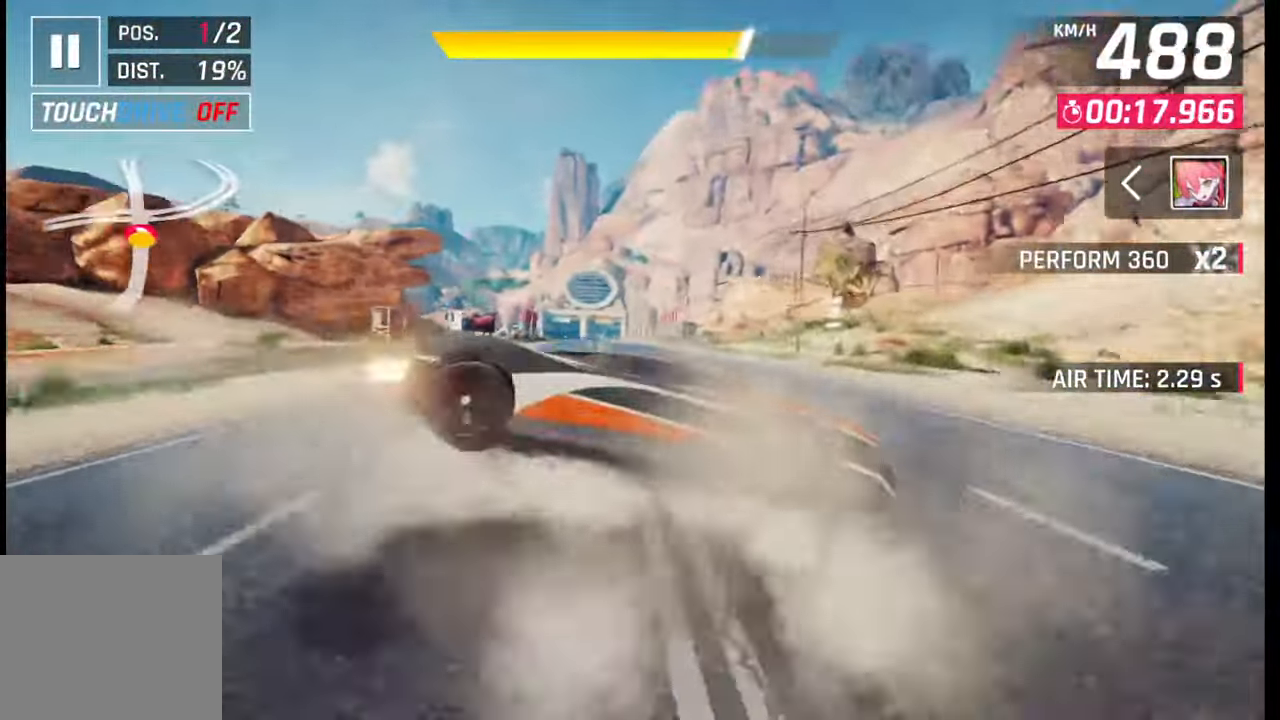
{"buttons": [], "left_stick": "center", "right_stick": "center", "events": [[100, "left_stick", "center"], [183, "SQUARE", "down"], [250, "SQUARE", "up"]]}
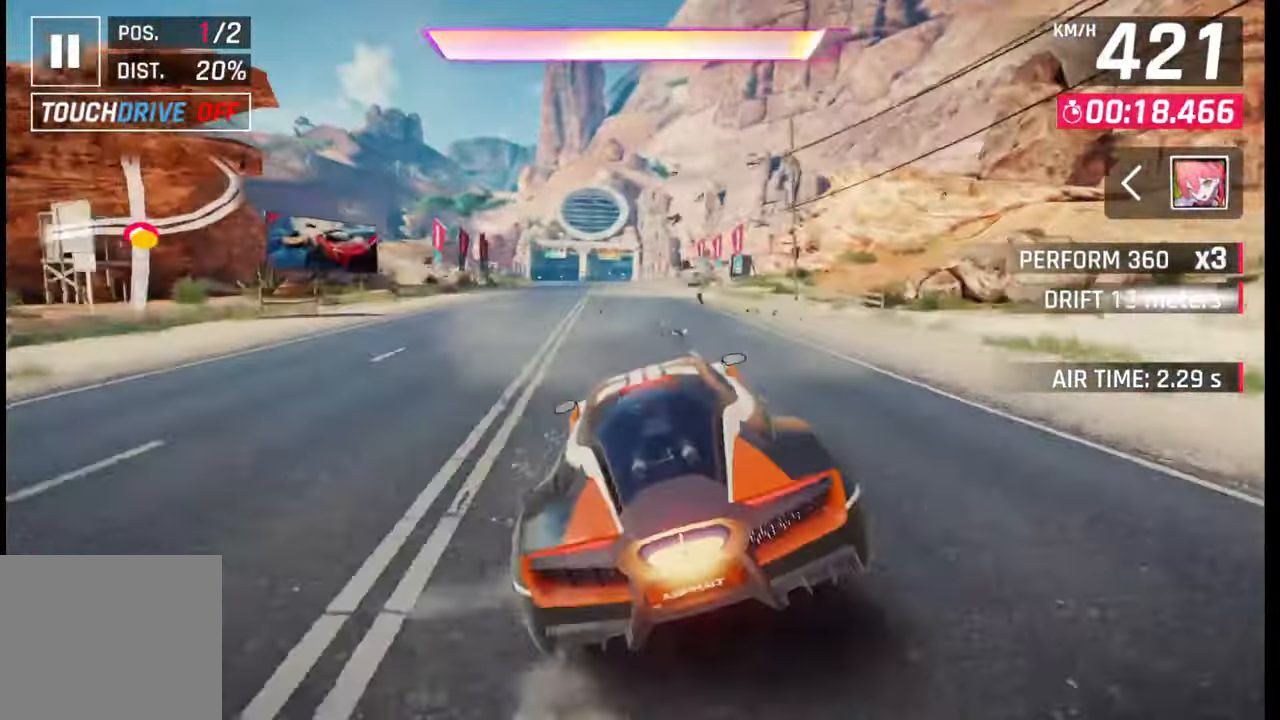
{"buttons": [], "left_stick": "center", "right_stick": "center", "events": [[100, "CROSS", "down"], [100, "R1", "down"], [183, "CROSS", "up"], [183, "R1", "up"], [417, "SQUARE", "down"], [483, "SQUARE", "up"]]}
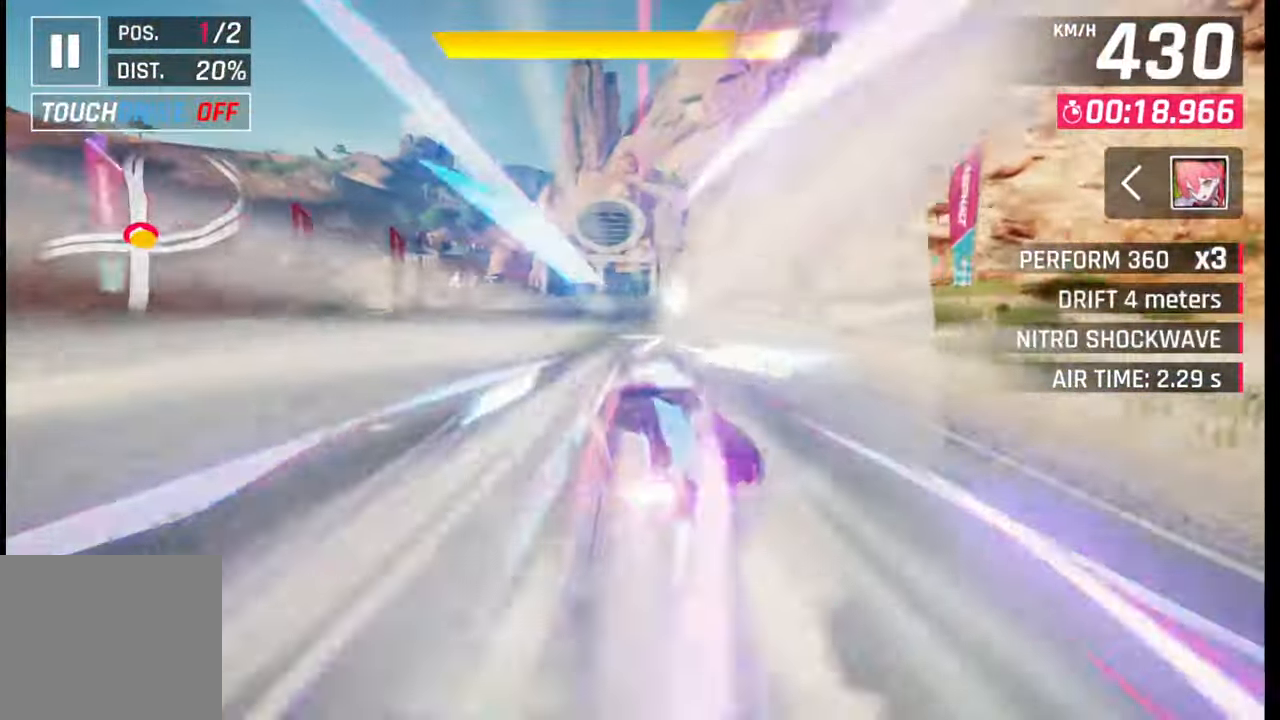
{"buttons": [], "left_stick": "center", "right_stick": "center", "events": [[267, "SQUARE", "down"], [300, "CROSS", "down"], [300, "SQUARE", "up"], [317, "CROSS", "up"]]}
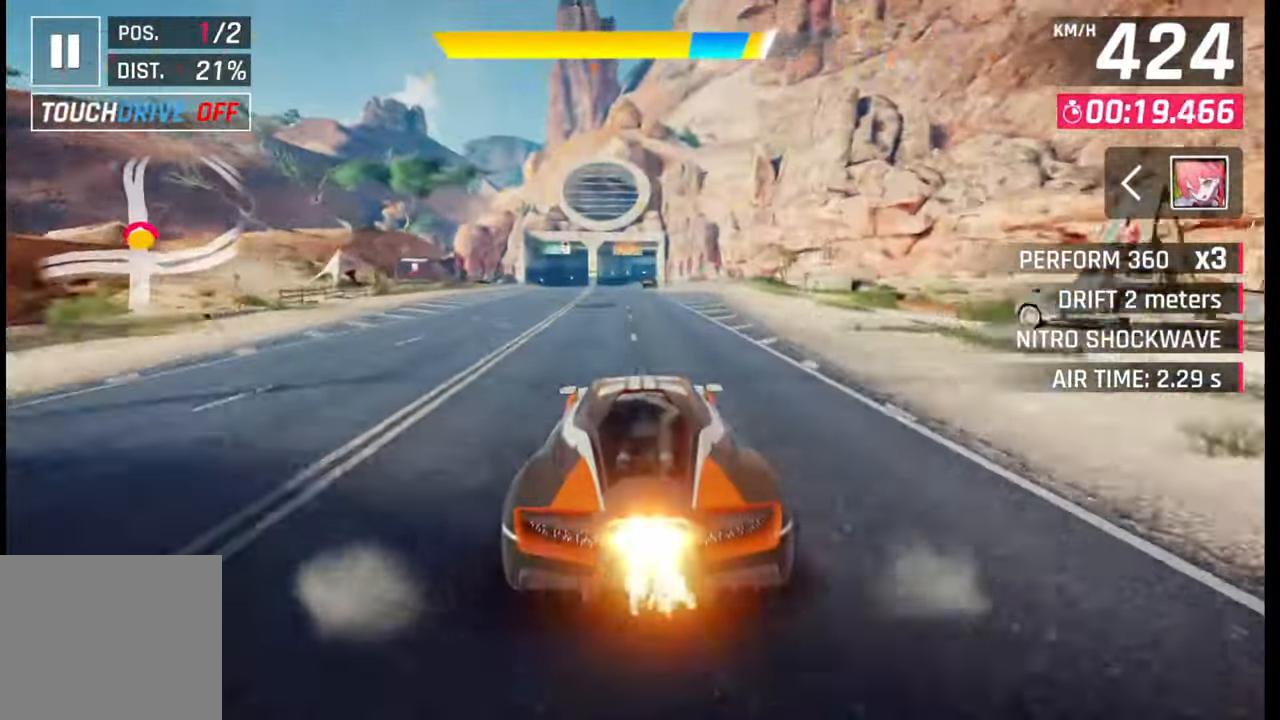
{"buttons": [], "left_stick": "down-left", "right_stick": "center", "events": [[33, "left_stick", "left"], [100, "SQUARE", "down"], [117, "CROSS", "down"], [117, "SQUARE", "up"], [150, "CROSS", "up"], [433, "SQUARE", "down"], [450, "CROSS", "down"], [450, "SQUARE", "up"], [483, "CROSS", "up"], [500, "left_stick", "down-left"]]}
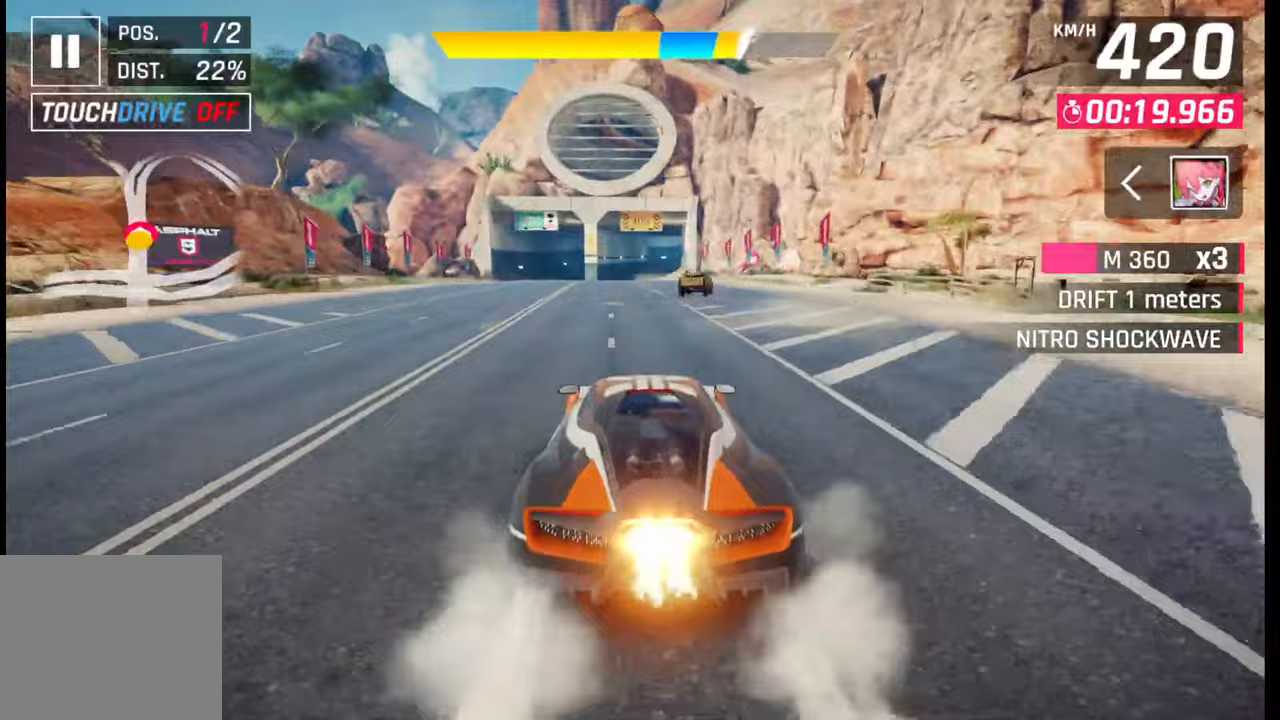
{"buttons": [], "left_stick": "down-left", "right_stick": "center", "events": [[267, "SQUARE", "down"], [317, "CROSS", "down"], [317, "SQUARE", "up"], [333, "CROSS", "up"]]}
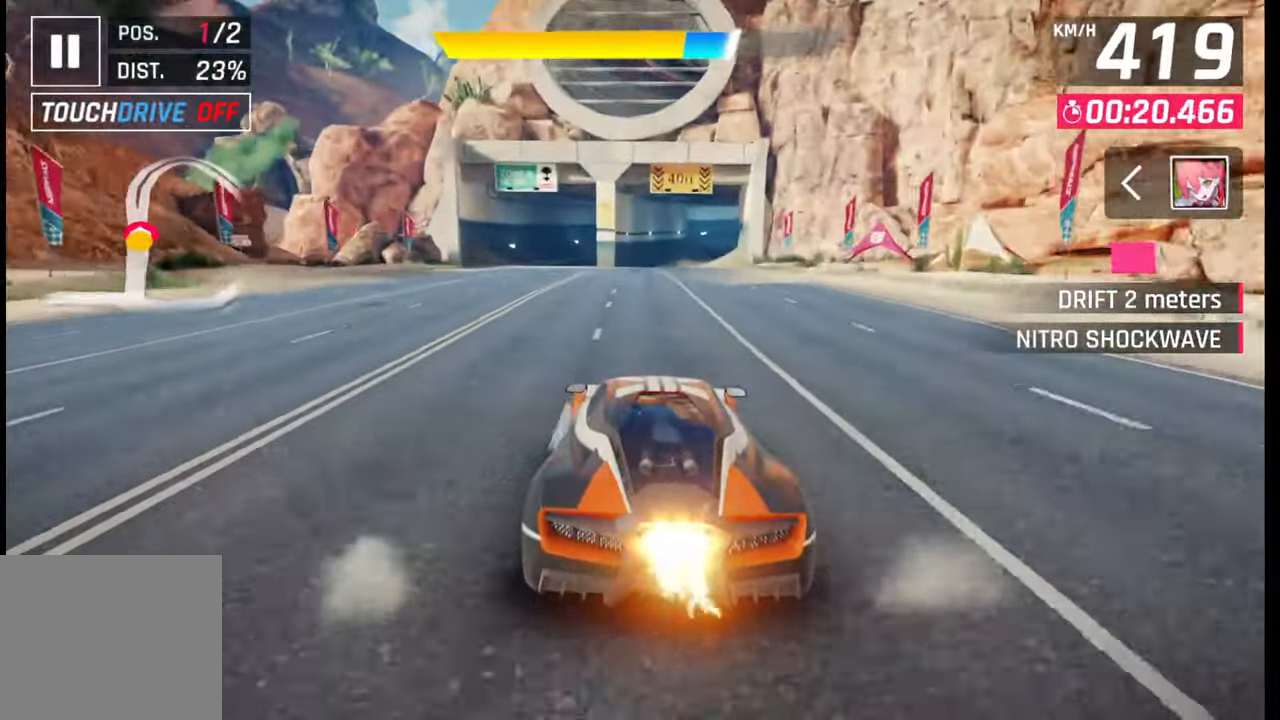
{"buttons": ["SQUARE"], "left_stick": "center", "right_stick": "center", "events": [[100, "SQUARE", "down"], [133, "CROSS", "down"], [133, "SQUARE", "up"], [150, "CROSS", "up"], [283, "left_stick", "center"], [467, "SQUARE", "down"]]}
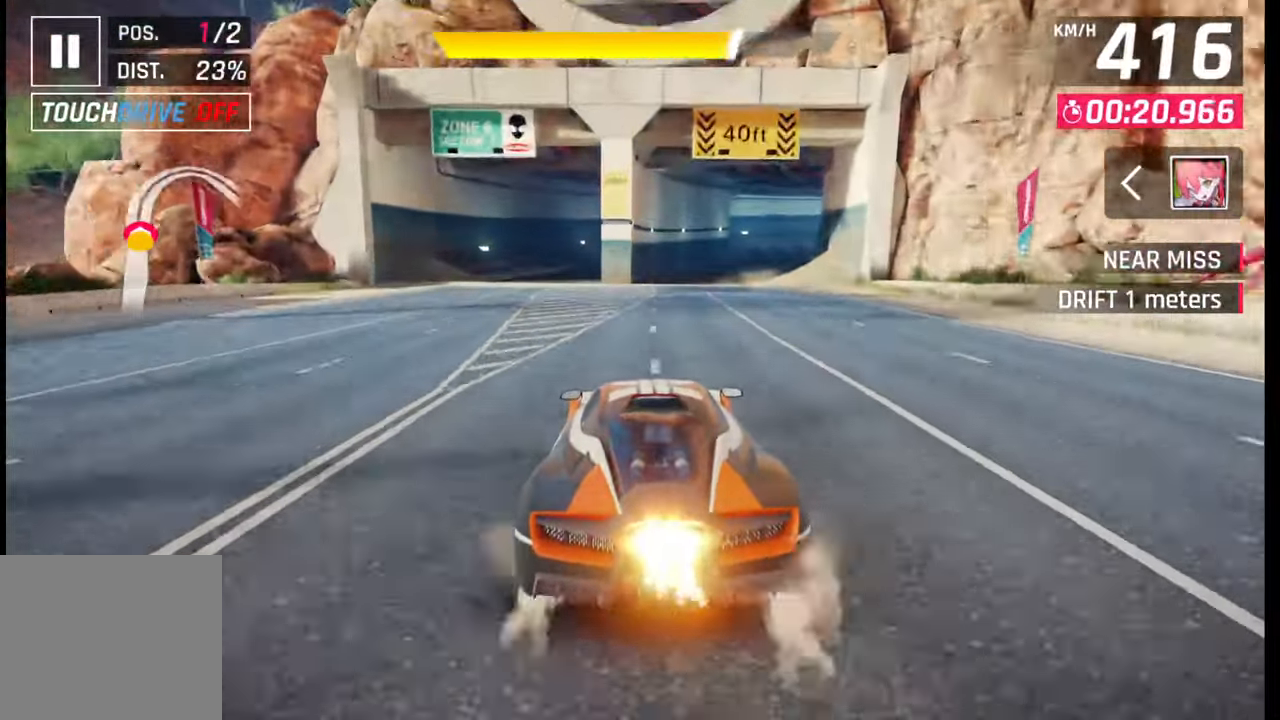
{"buttons": [], "left_stick": "center", "right_stick": "center", "events": [[17, "CROSS", "down"], [17, "SQUARE", "up"], [33, "CROSS", "up"], [233, "left_stick", "right"], [500, "left_stick", "center"]]}
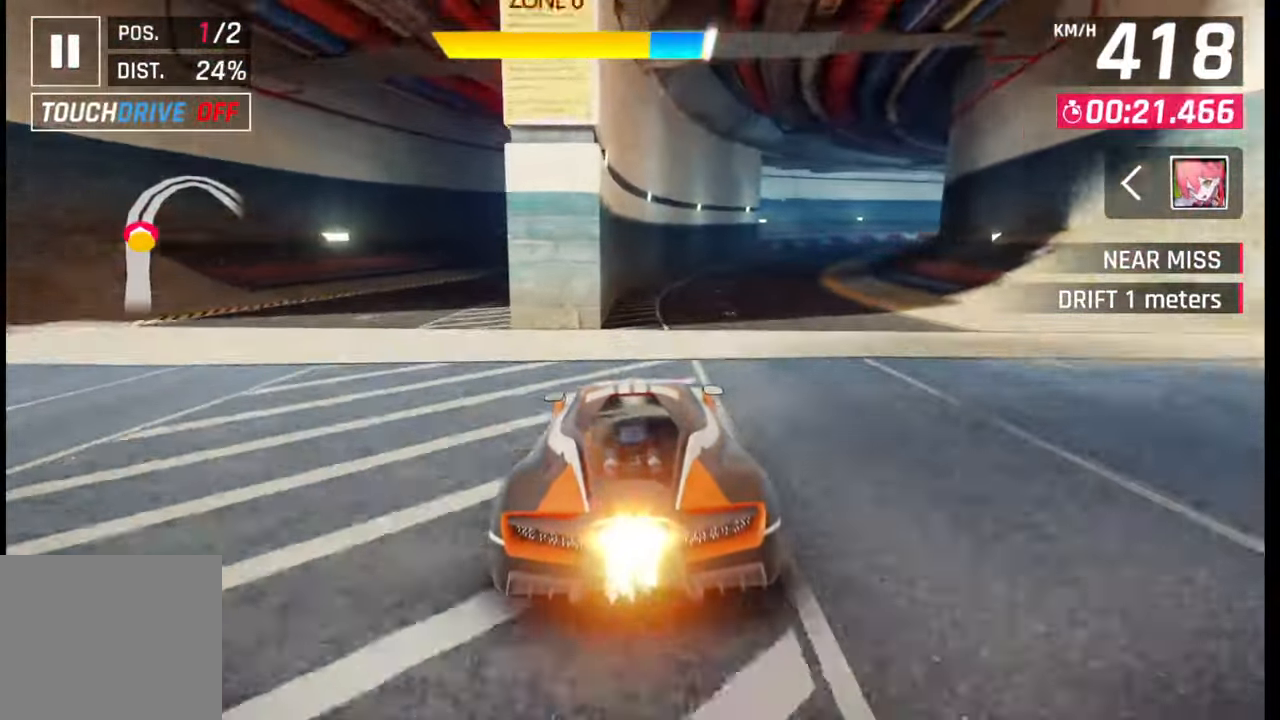
{"buttons": ["SQUARE"], "left_stick": "center", "right_stick": "center", "events": [[217, "CROSS", "down"], [283, "CROSS", "up"], [467, "SQUARE", "down"]]}
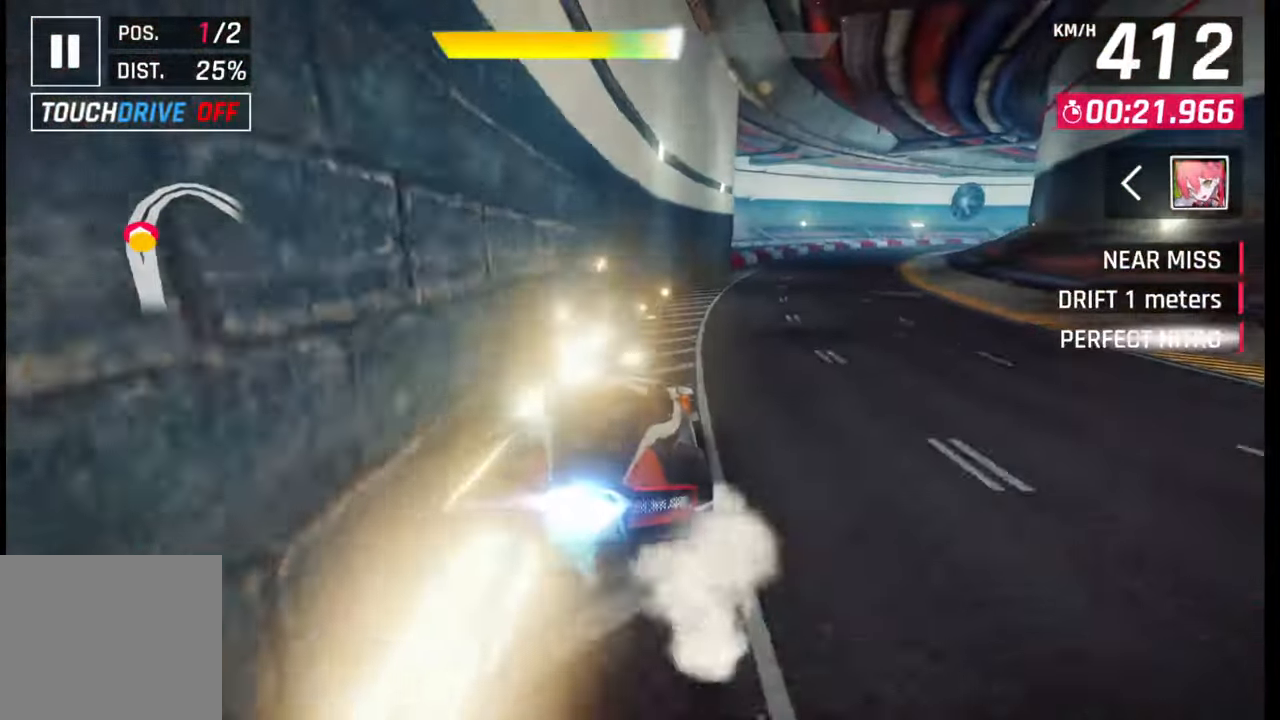
{"buttons": [], "left_stick": "center", "right_stick": "center", "events": [[33, "SQUARE", "up"]]}
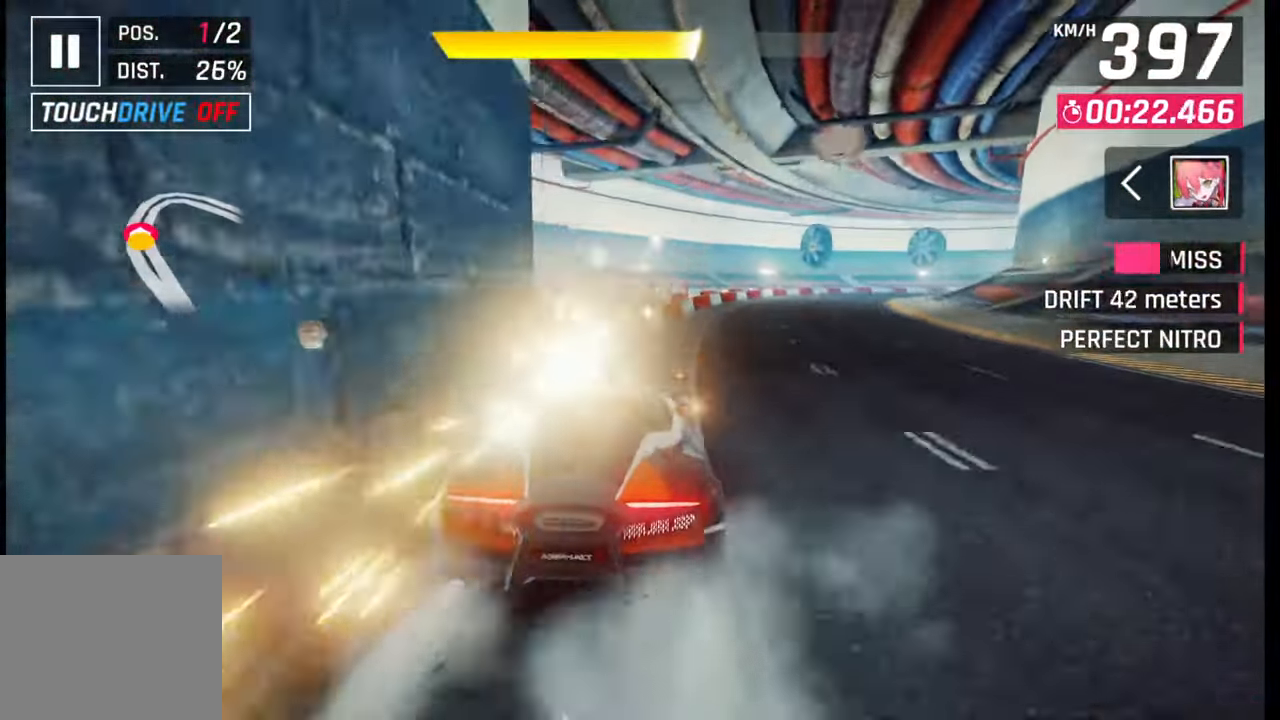
{"buttons": [], "left_stick": "center", "right_stick": "center", "events": [[33, "SQUARE", "down"], [167, "SQUARE", "up"]]}
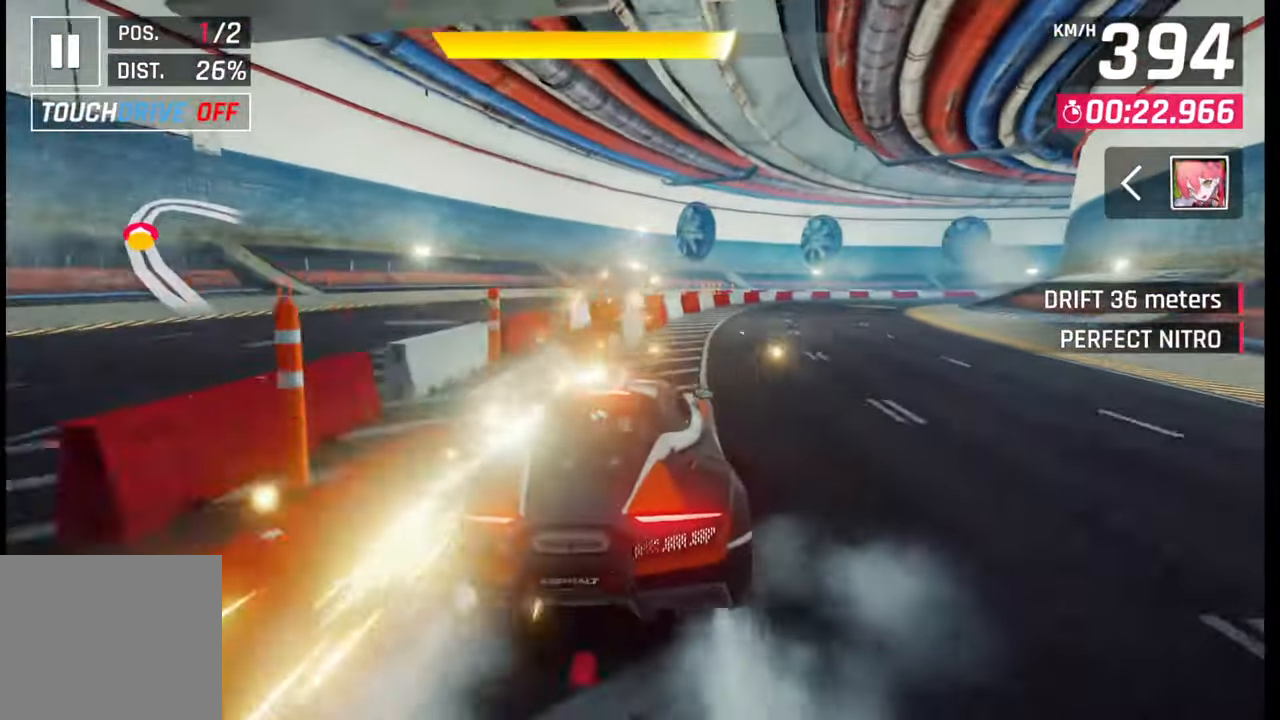
{"buttons": [], "left_stick": "center", "right_stick": "center", "events": [[117, "SQUARE", "down"], [217, "SQUARE", "up"]]}
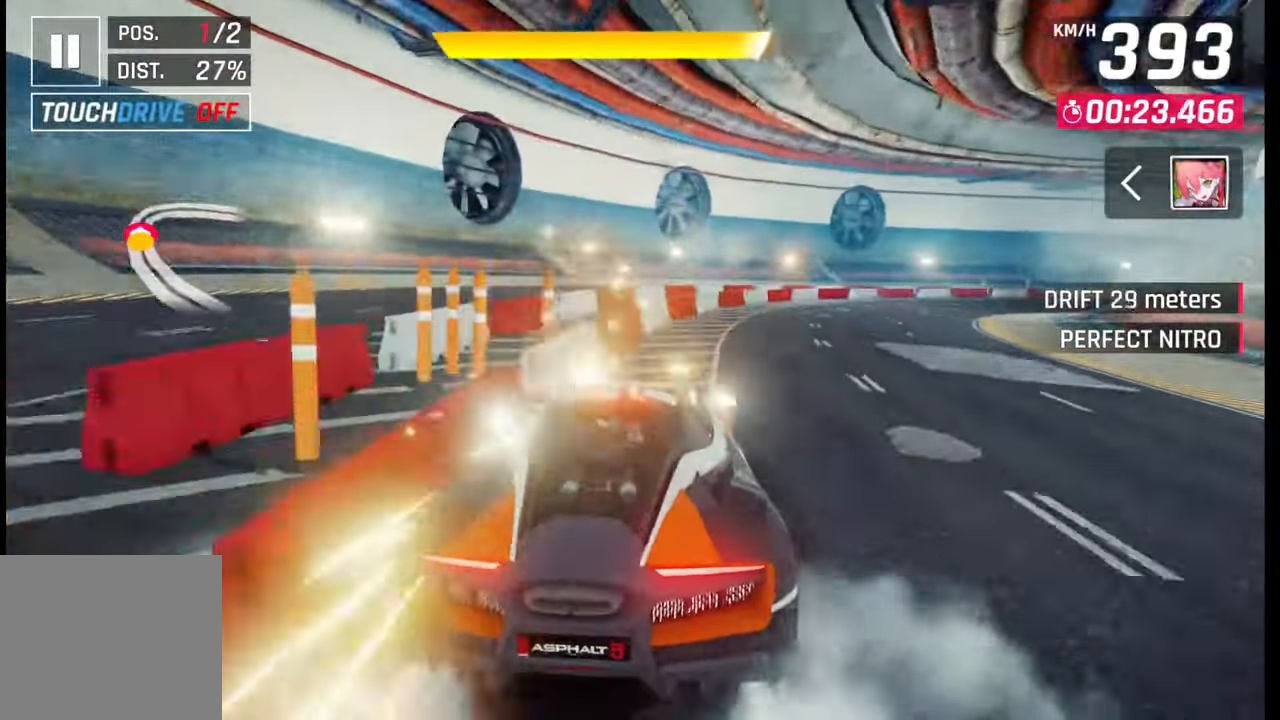
{"buttons": [], "left_stick": "center", "right_stick": "center", "events": [[233, "SQUARE", "down"], [383, "SQUARE", "up"]]}
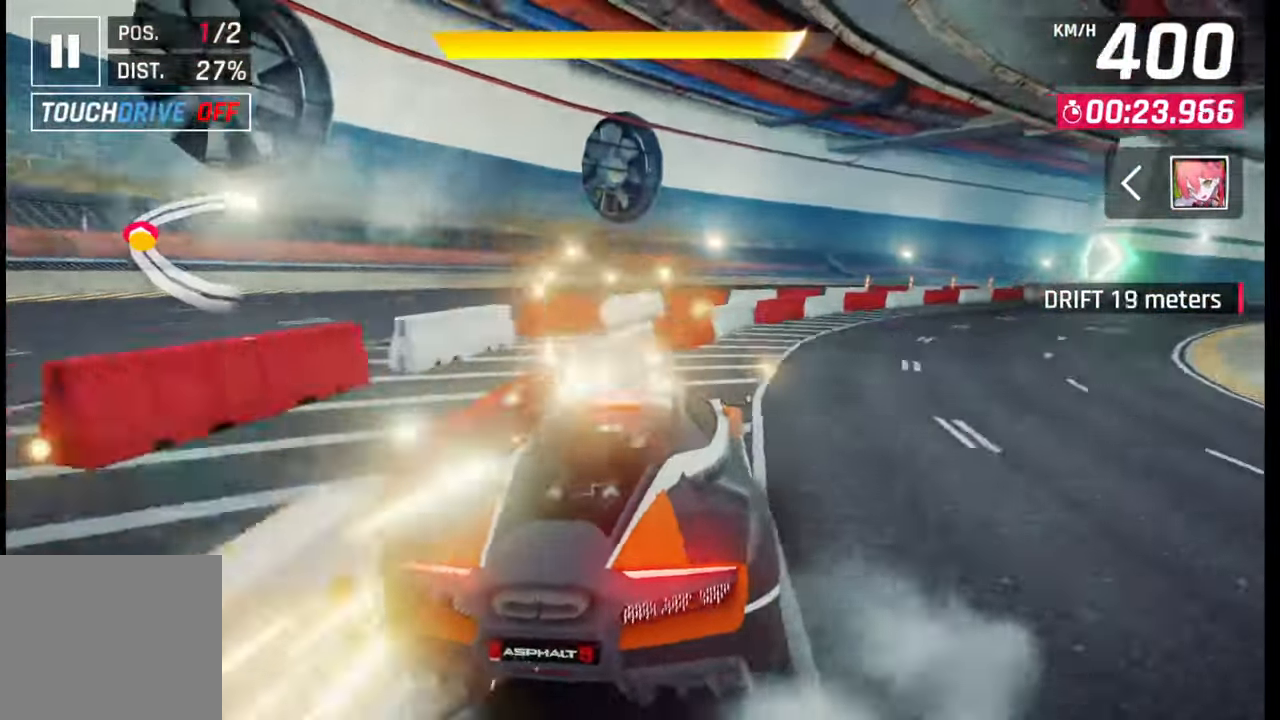
{"buttons": [], "left_stick": "center", "right_stick": "center", "events": [[400, "SQUARE", "down"], [450, "SQUARE", "up"]]}
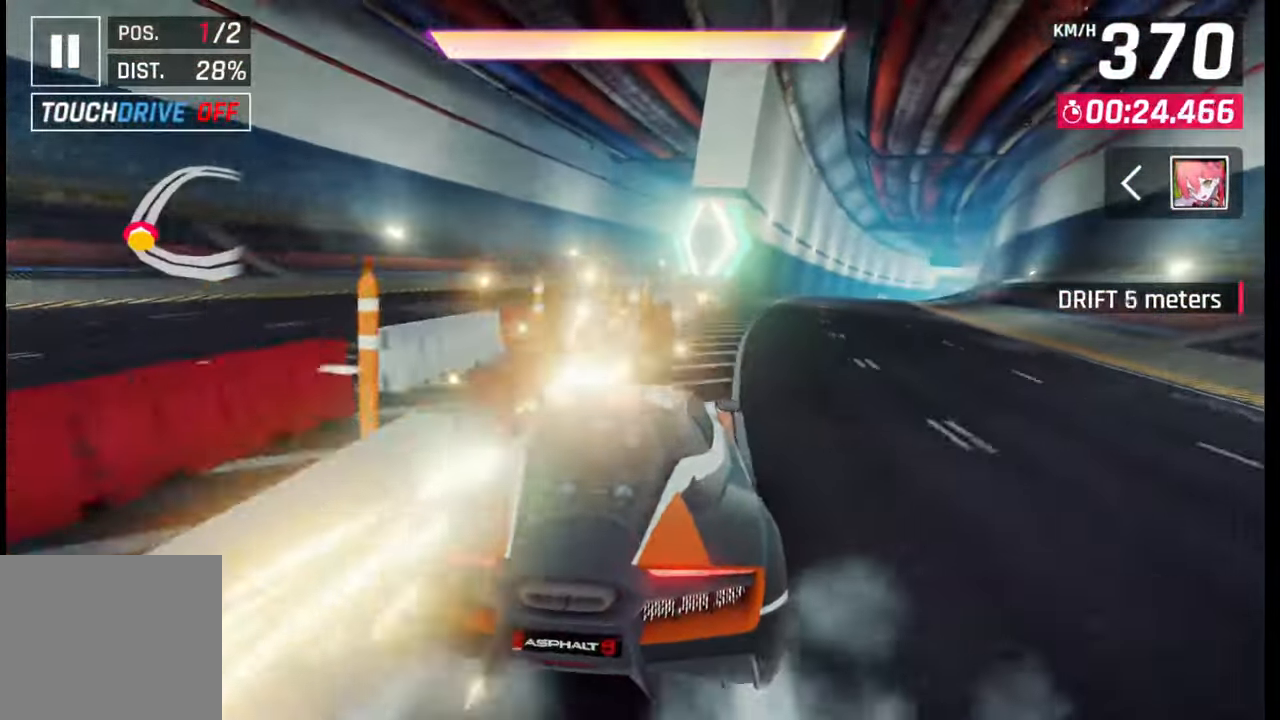
{"buttons": [], "left_stick": "right", "right_stick": "center", "events": [[50, "CROSS", "down"], [50, "R1", "down"], [100, "left_stick", "right"], [167, "R1", "up"], [183, "CROSS", "up"]]}
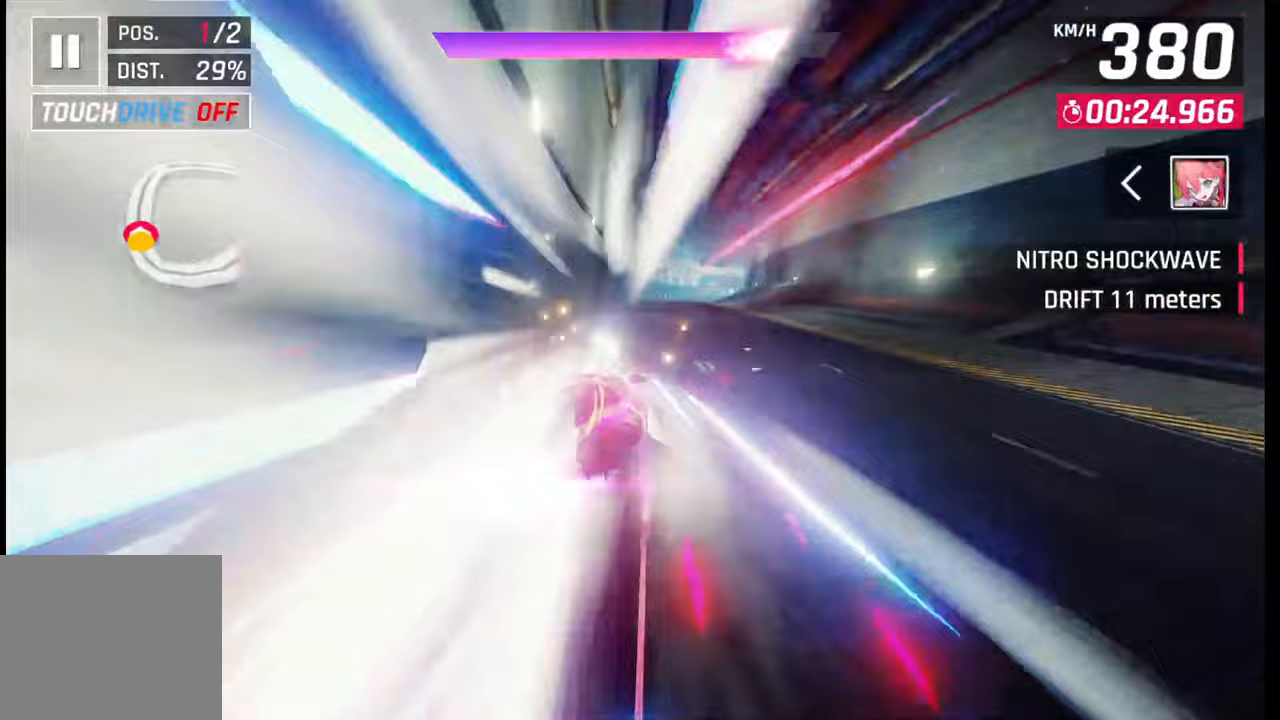
{"buttons": [], "left_stick": "center", "right_stick": "center", "events": [[100, "left_stick", "center"], [150, "SQUARE", "down"], [267, "SQUARE", "up"]]}
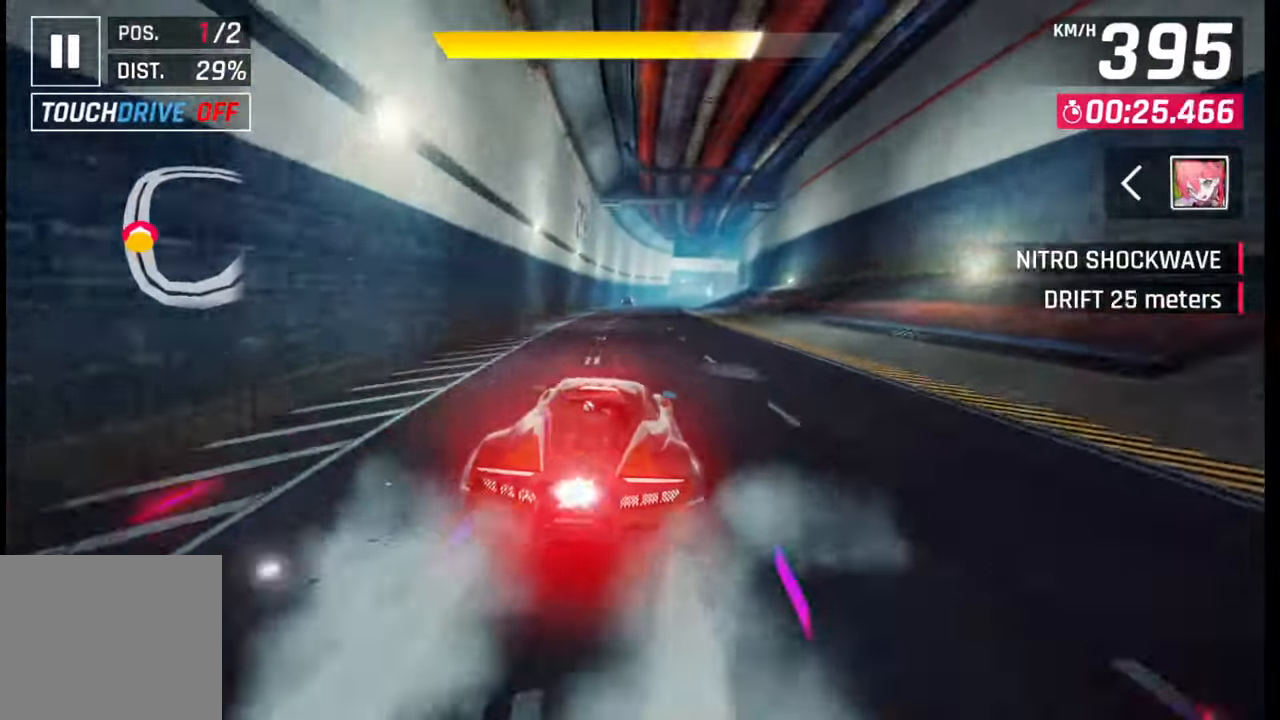
{"buttons": [], "left_stick": "center", "right_stick": "center", "events": [[267, "CROSS", "down"], [350, "CROSS", "up"], [433, "left_stick", "right"], [483, "left_stick", "center"]]}
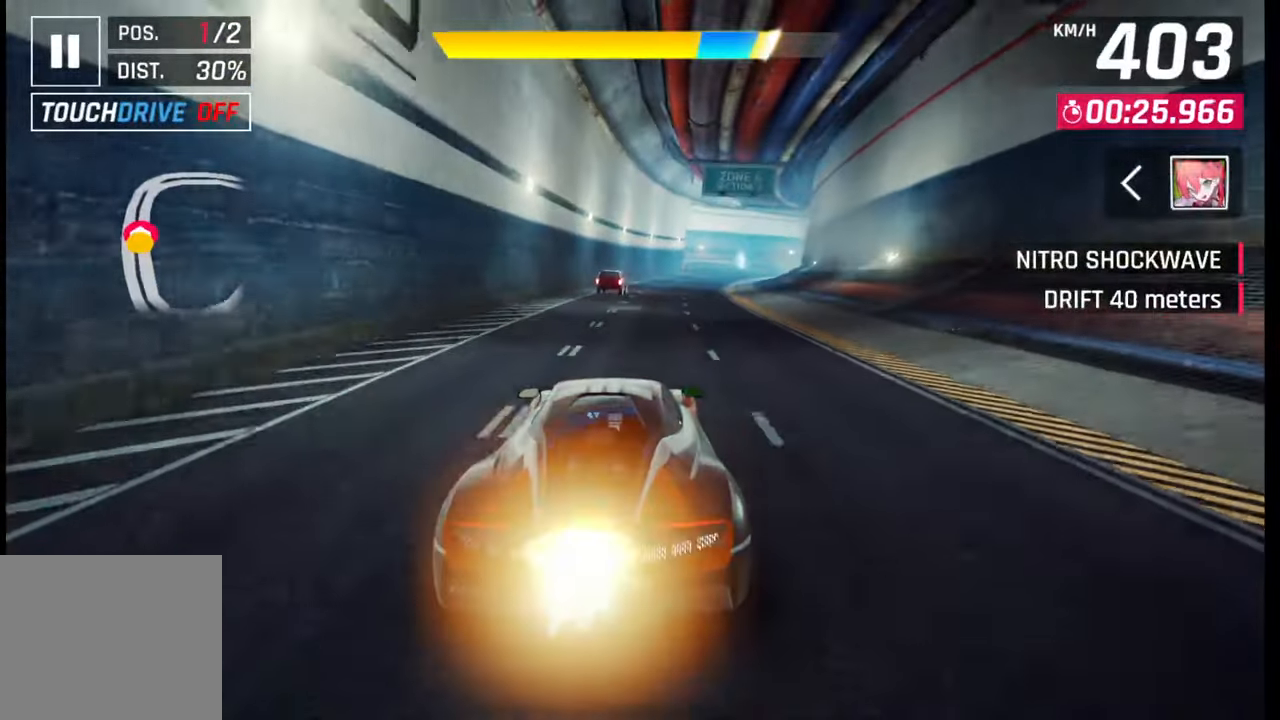
{"buttons": [], "left_stick": "right", "right_stick": "center", "events": [[250, "left_stick", "right"], [267, "SQUARE", "down"], [350, "SQUARE", "up"]]}
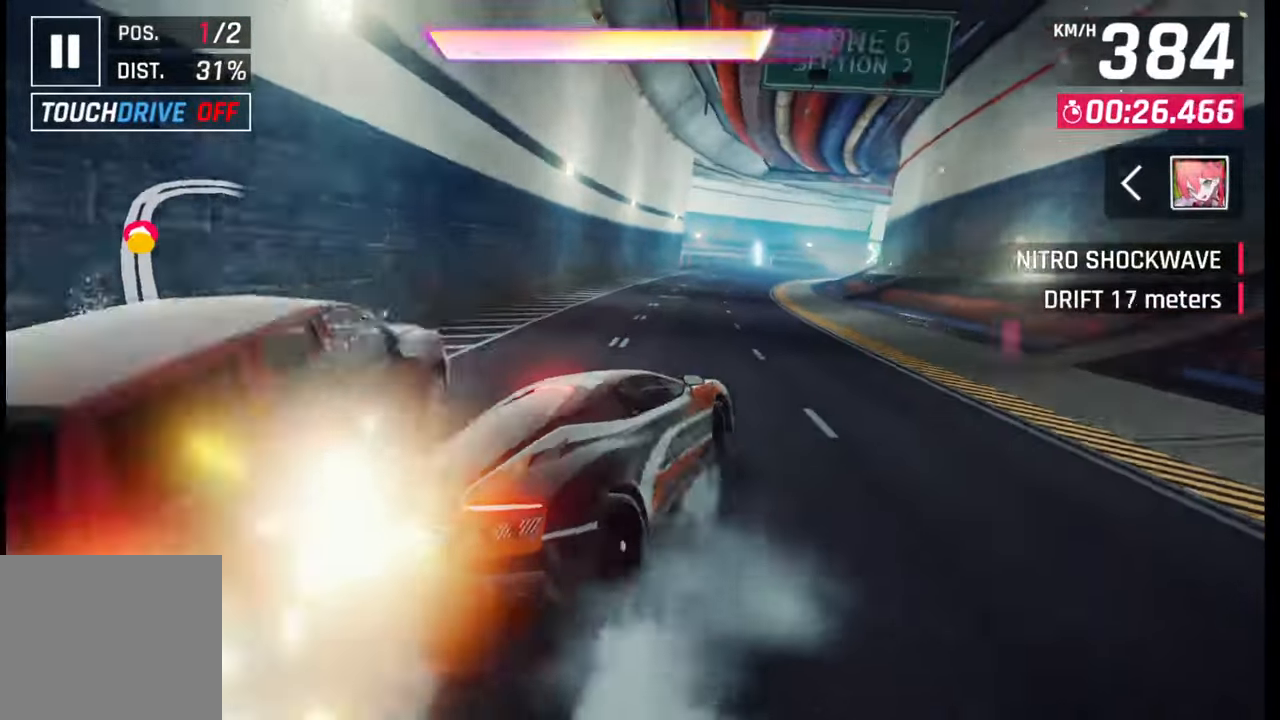
{"buttons": ["CROSS"], "left_stick": "right", "right_stick": "center", "events": [[400, "left_stick", "center"], [483, "left_stick", "right"], [500, "CROSS", "down"]]}
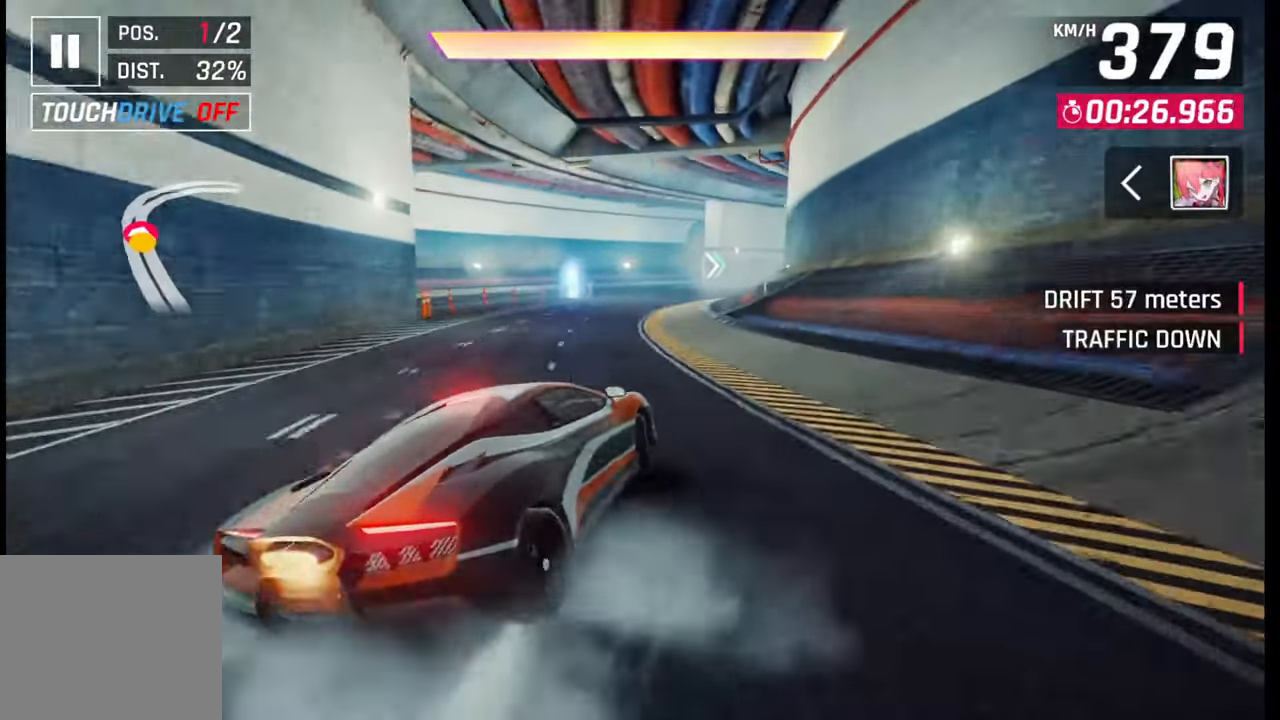
{"buttons": [], "left_stick": "right", "right_stick": "center", "events": [[33, "R1", "down"], [133, "CROSS", "up"], [133, "R1", "up"], [233, "CROSS", "down"], [250, "R1", "down"], [333, "CROSS", "up"], [333, "R1", "up"], [400, "CROSS", "down"], [417, "R1", "down"], [467, "CROSS", "up"], [500, "R1", "up"]]}
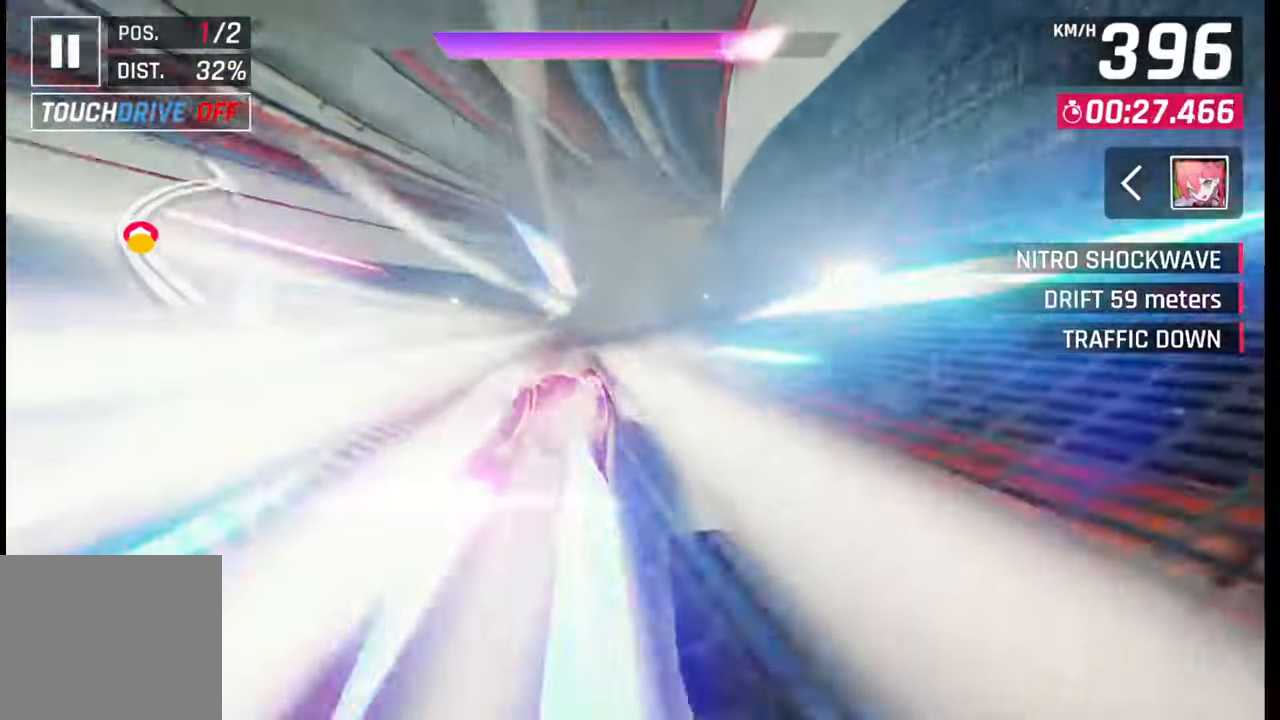
{"buttons": [], "left_stick": "right", "right_stick": "center", "events": [[117, "CROSS", "down"], [117, "R1", "down"], [150, "CROSS", "up"], [233, "CROSS", "down"], [350, "R1", "up"], [367, "R1", "down"], [367, "left_stick", "left"], [483, "CROSS", "up"], [483, "R1", "up"], [483, "left_stick", "right"]]}
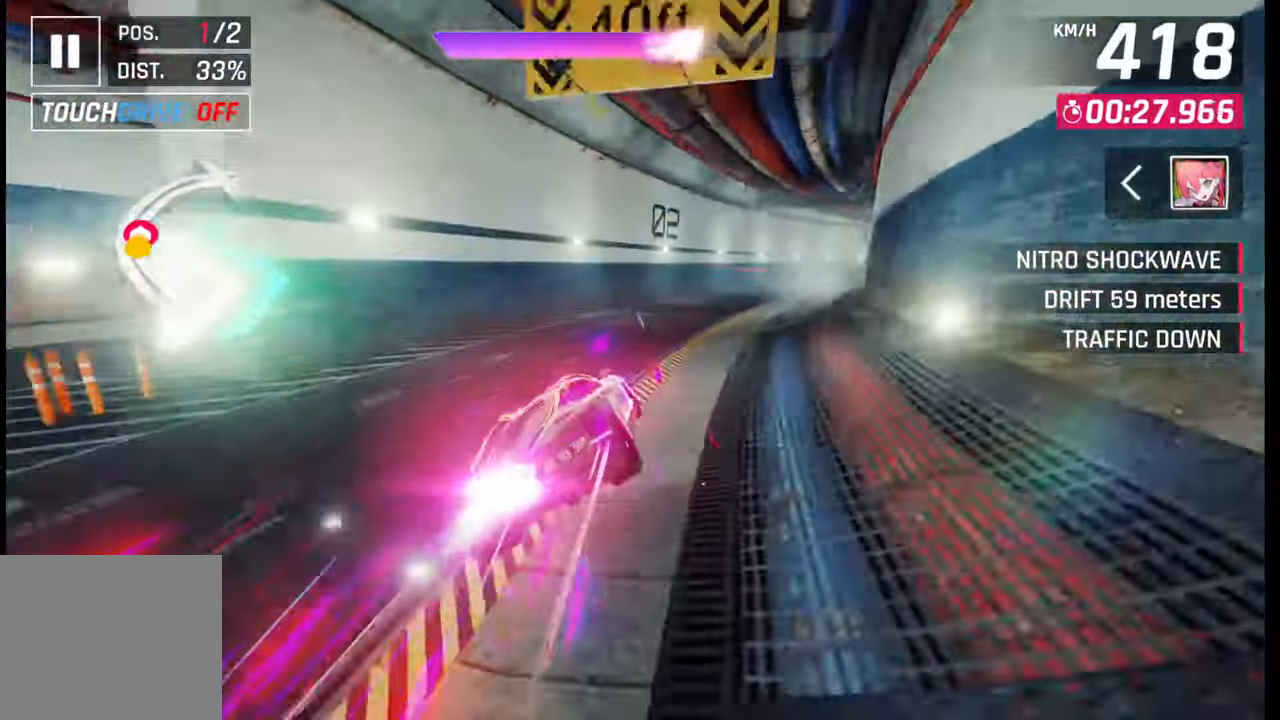
{"buttons": [], "left_stick": "right", "right_stick": "center", "events": [[50, "CROSS", "down"], [50, "R1", "down"], [150, "CROSS", "up"], [150, "R1", "up"], [217, "CROSS", "down"], [217, "R1", "down"], [317, "CROSS", "up"], [317, "R1", "up"], [383, "CROSS", "down"], [383, "R1", "down"], [483, "CROSS", "up"], [483, "R1", "up"]]}
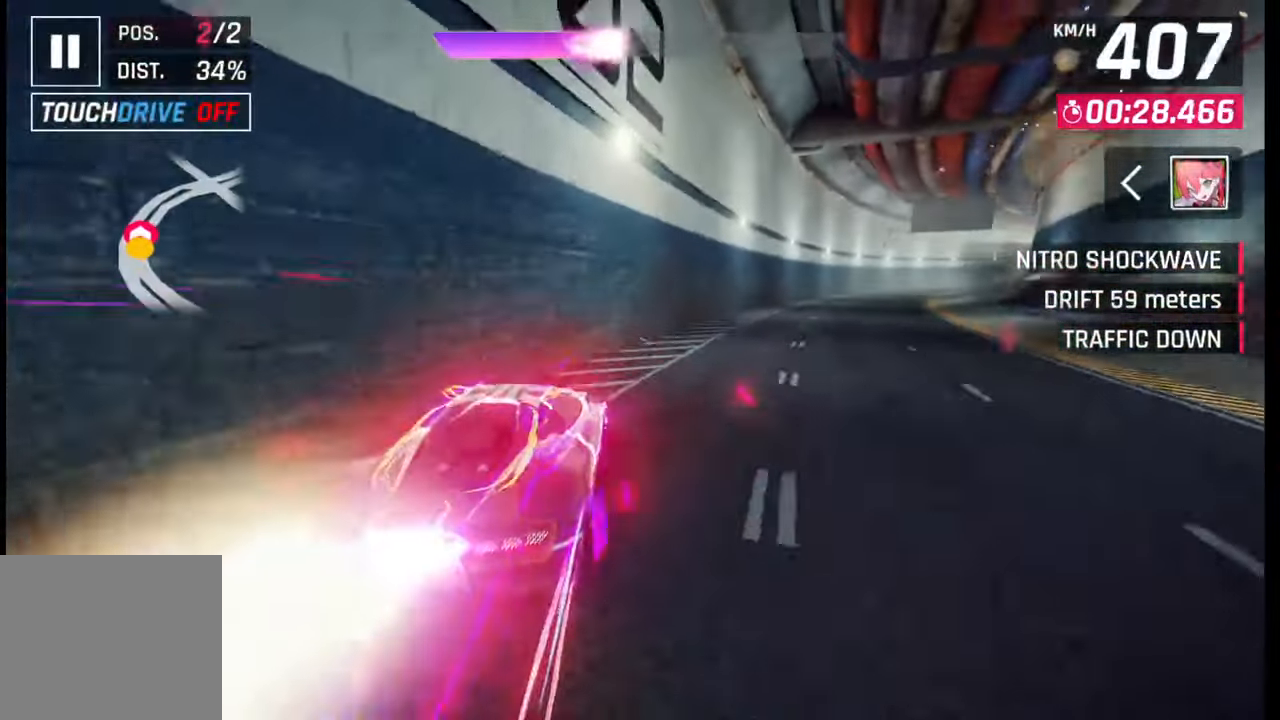
{"buttons": [], "left_stick": "right", "right_stick": "center", "events": [[50, "CROSS", "down"], [50, "R1", "down"], [117, "CROSS", "up"], [117, "R1", "up"], [217, "CROSS", "down"], [217, "R1", "down"], [267, "CROSS", "up"], [267, "R1", "up"], [367, "CROSS", "down"], [367, "R1", "down"], [433, "CROSS", "up"], [433, "R1", "up"]]}
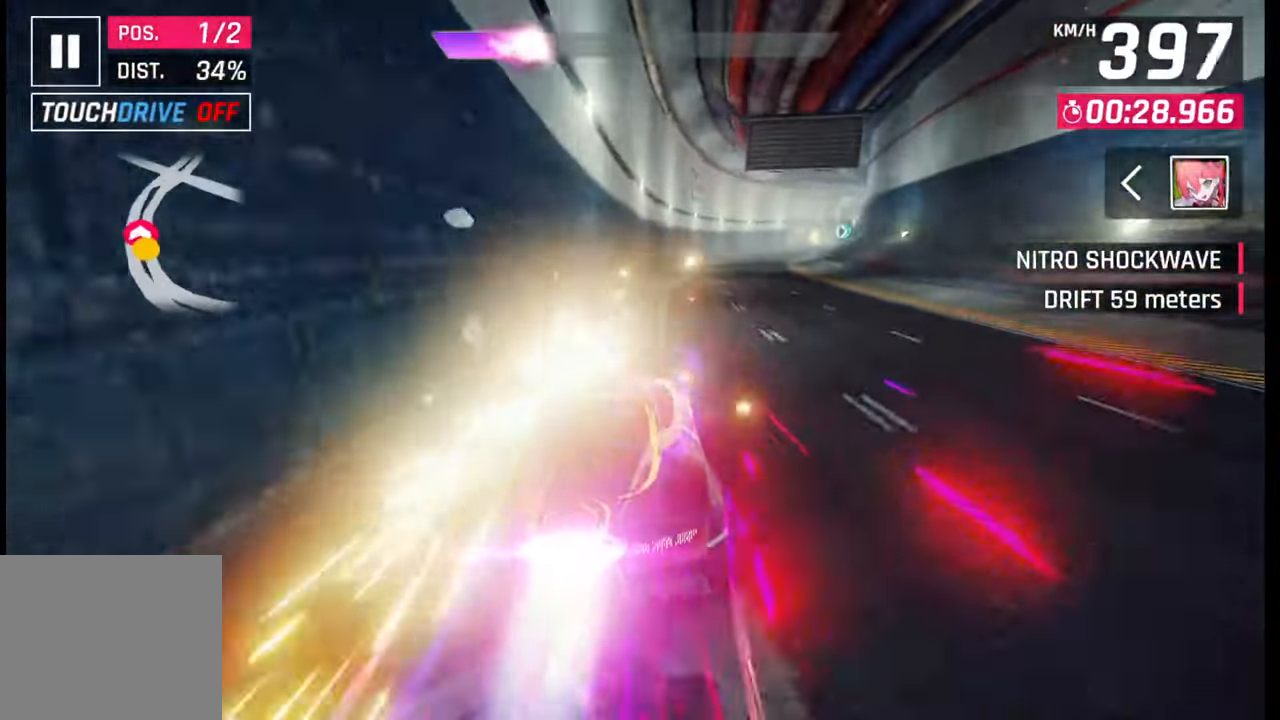
{"buttons": [], "left_stick": "right", "right_stick": "center", "events": [[217, "SQUARE", "down"], [250, "CROSS", "down"], [250, "SQUARE", "up"], [283, "CROSS", "up"]]}
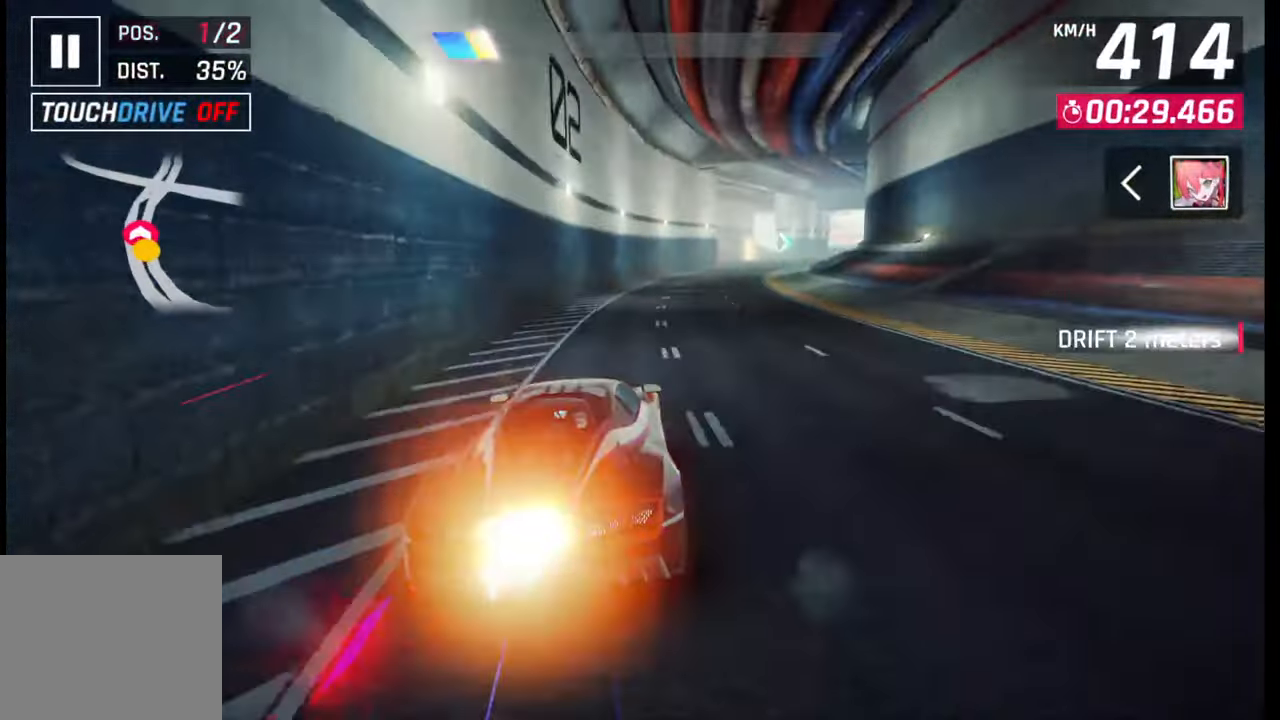
{"buttons": [], "left_stick": "right", "right_stick": "center", "events": []}
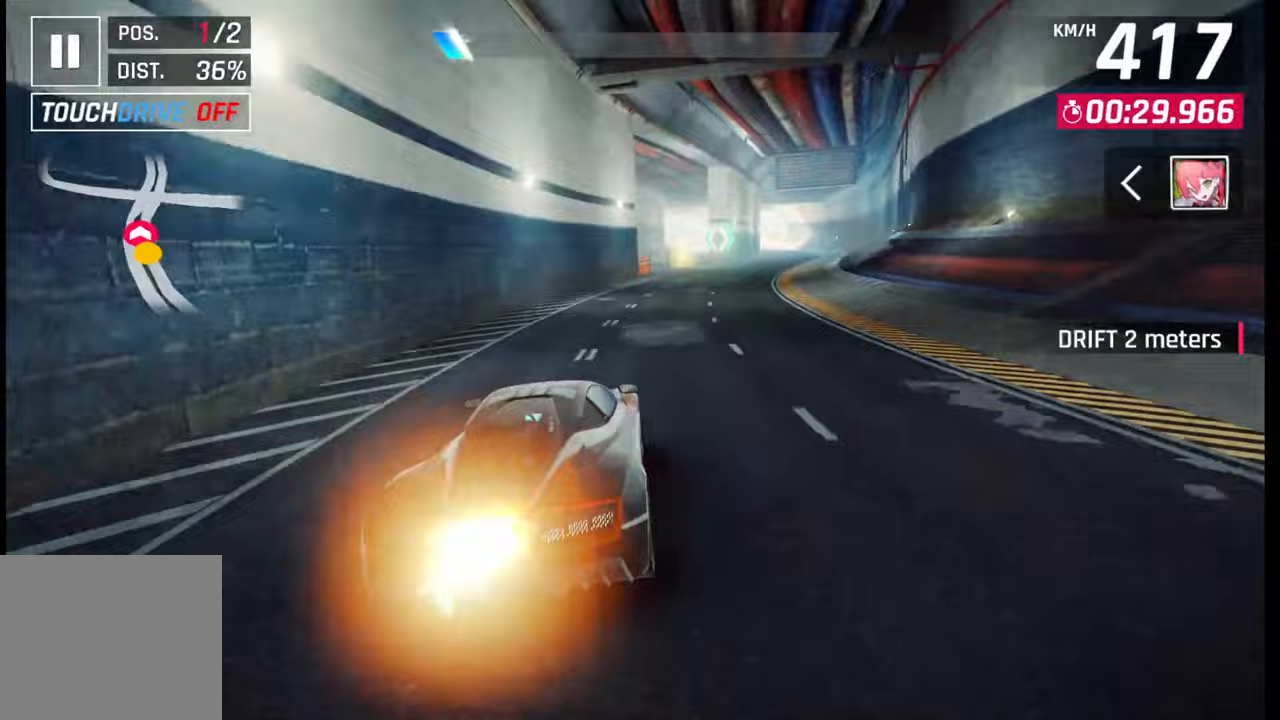
{"buttons": [], "left_stick": "center", "right_stick": "center", "events": [[283, "left_stick", "center"], [300, "SQUARE", "down"], [417, "SQUARE", "up"]]}